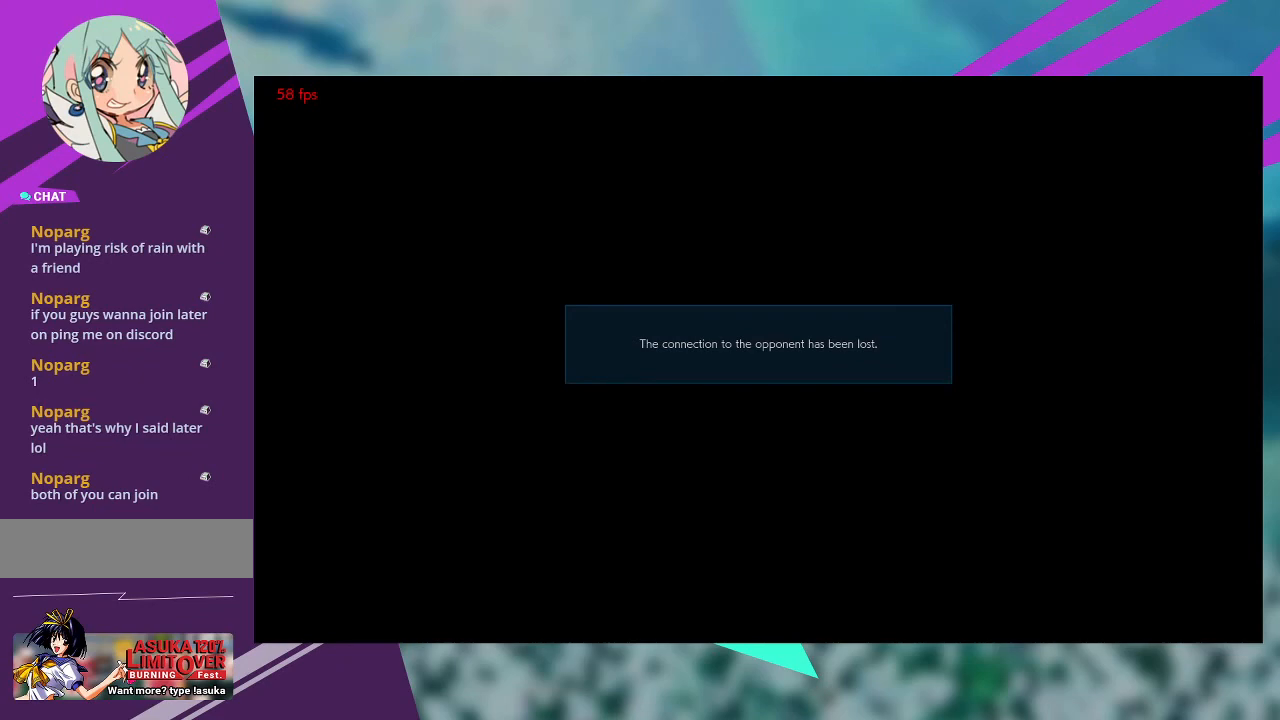
Gameplay with a controller (arcade stick); each line is a JSON object with the inputs held at the frame after it. "events" lists button and stick changes between this image and that frame as [ms after this image, input, new state], when the widget could be followed in between. Not read: L1 L3 R3 SQUARE other_buttons.
{"buttons": ["CROSS"], "left_stick": "center", "events": [[433, "CROSS", "down"]]}
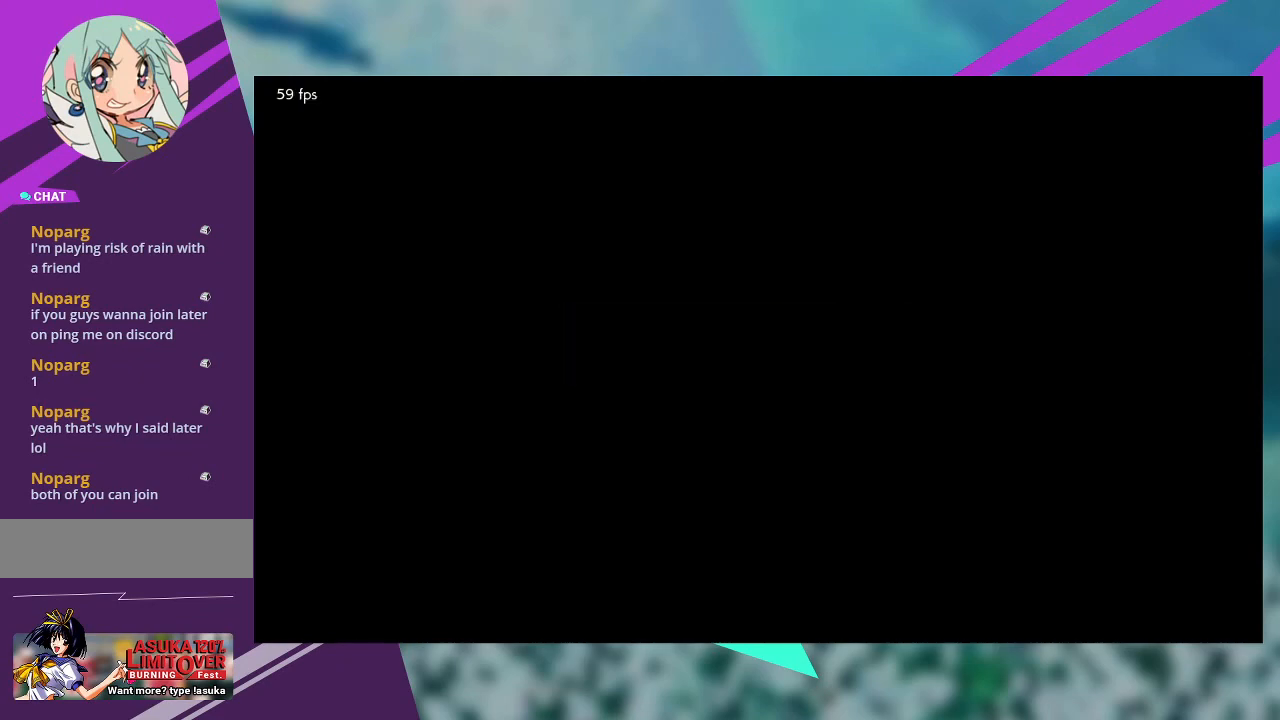
{"buttons": [], "left_stick": "center", "events": [[67, "CROSS", "up"]]}
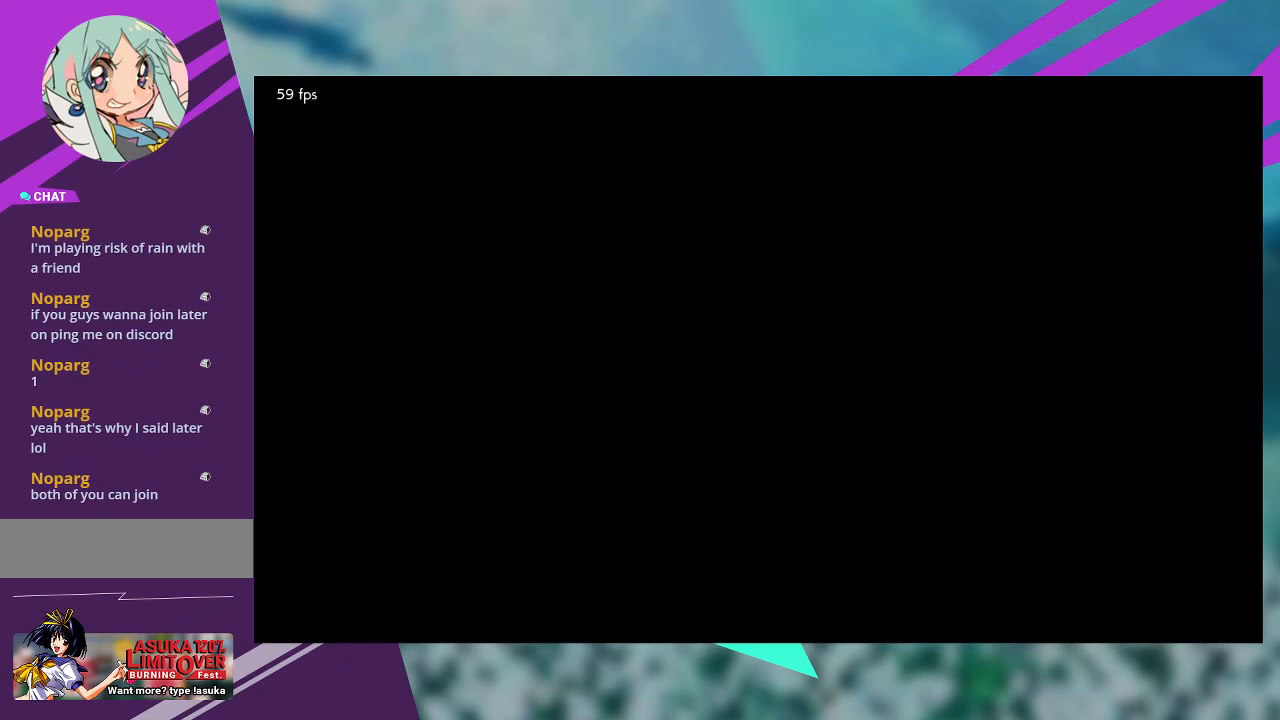
{"buttons": [], "left_stick": "center", "events": [[267, "CIRCLE", "down"], [367, "CIRCLE", "up"]]}
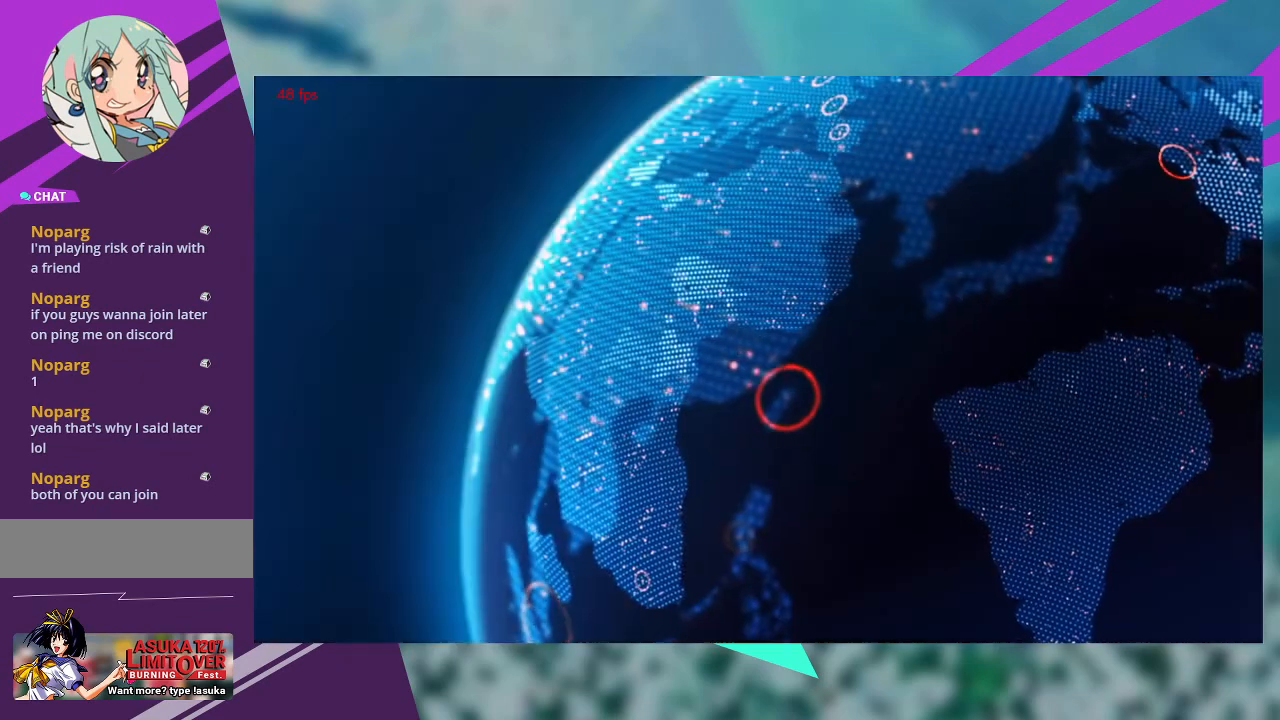
{"buttons": [], "left_stick": "center", "events": []}
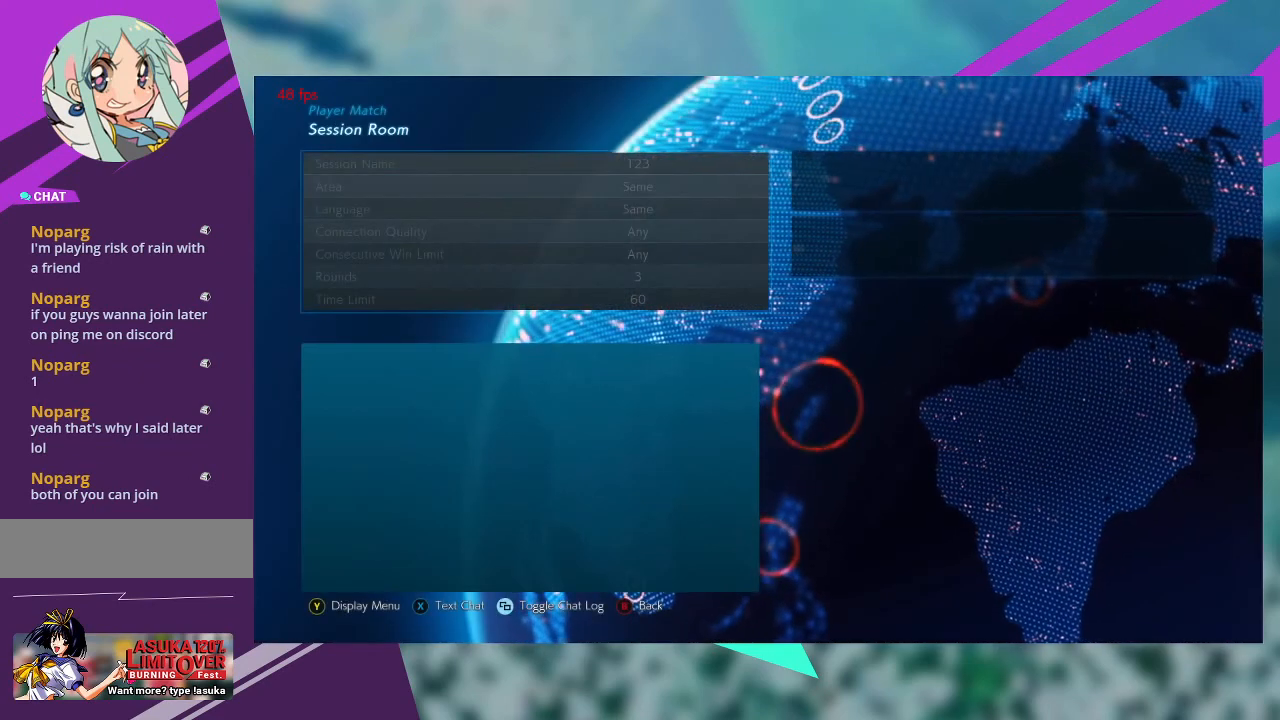
{"buttons": [], "left_stick": "center", "events": []}
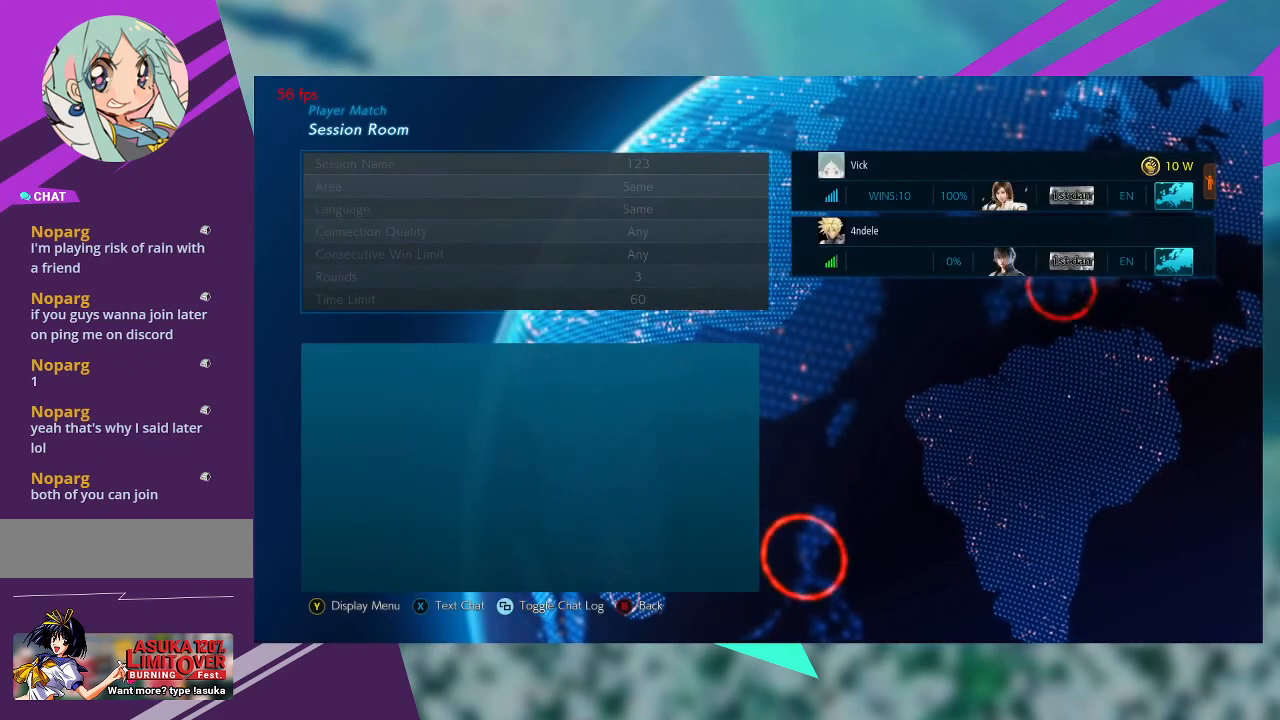
{"buttons": [], "left_stick": "center", "events": [[100, "CIRCLE", "down"], [167, "CIRCLE", "up"]]}
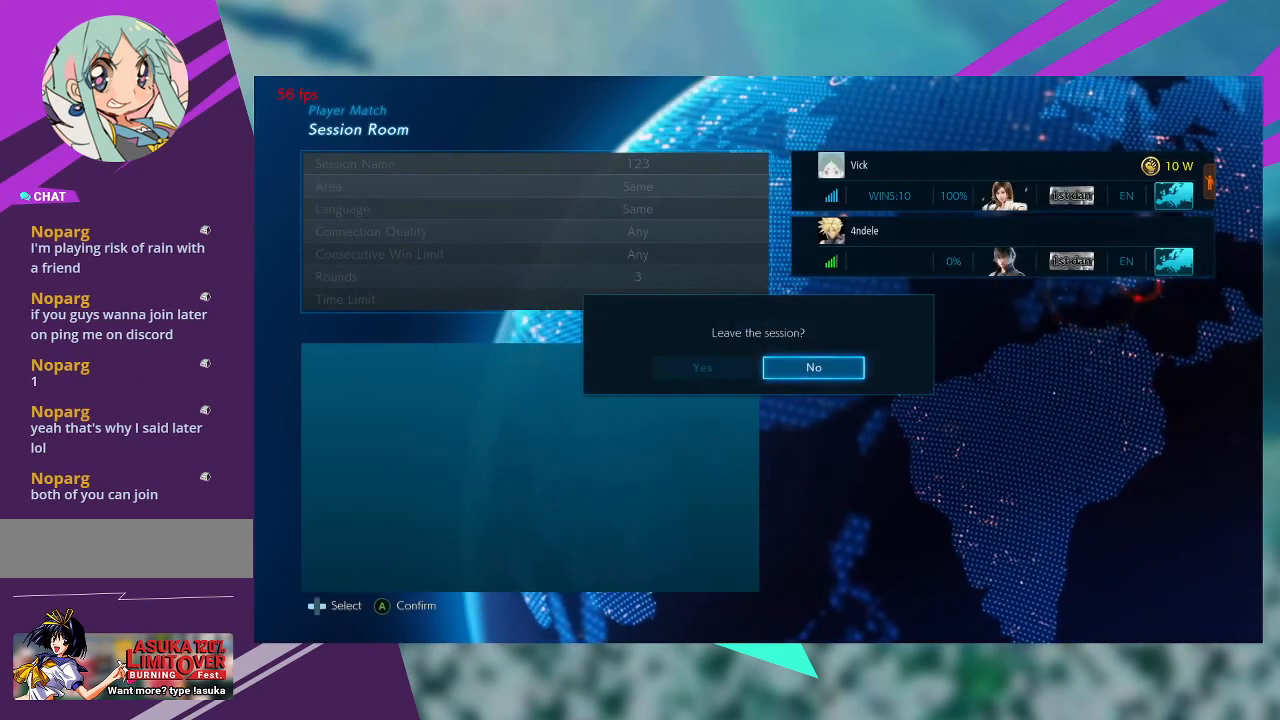
{"buttons": [], "left_stick": "center", "events": []}
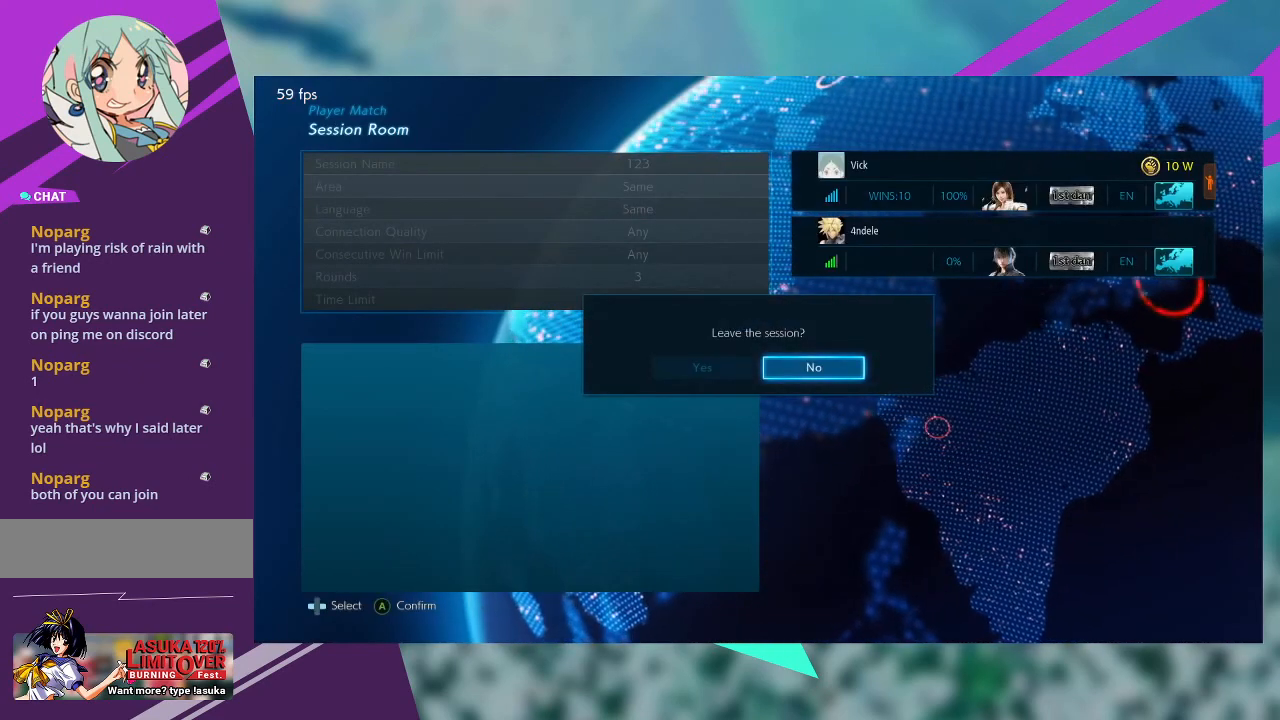
{"buttons": [], "left_stick": "center", "events": [[367, "left_stick", "left"], [500, "left_stick", "center"]]}
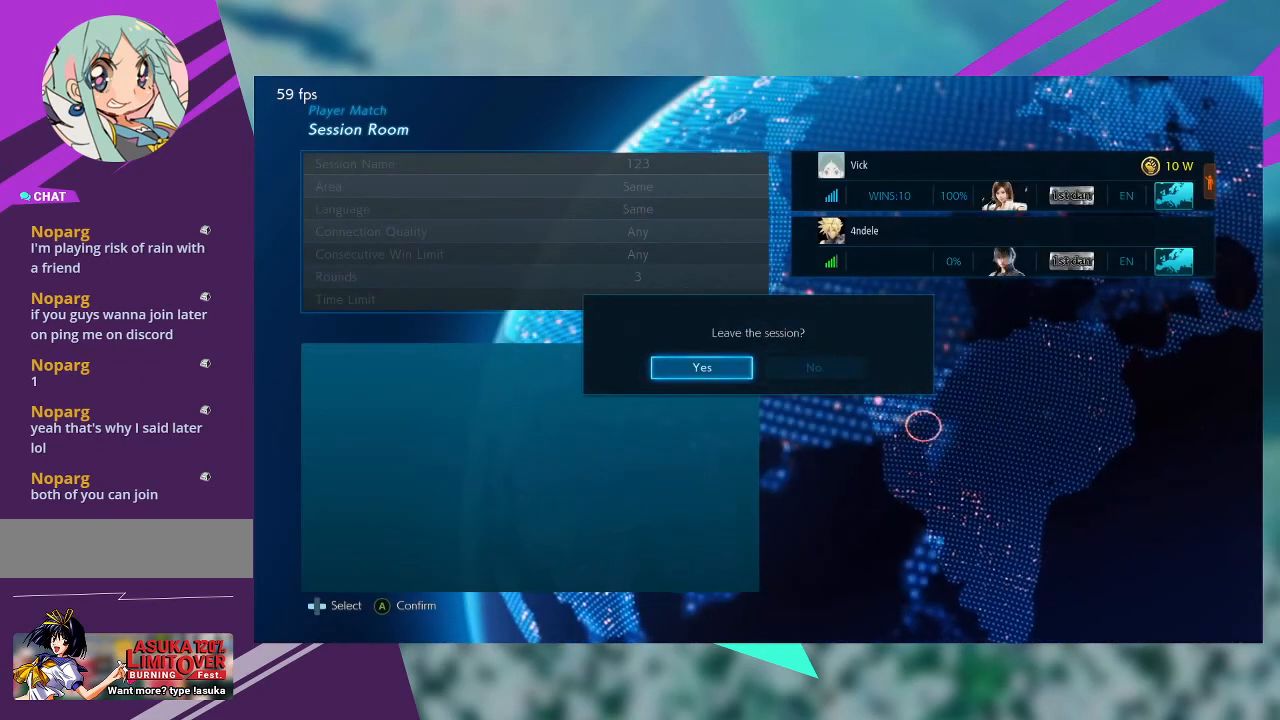
{"buttons": [], "left_stick": "center", "events": [[67, "CROSS", "down"], [100, "CROSS", "up"]]}
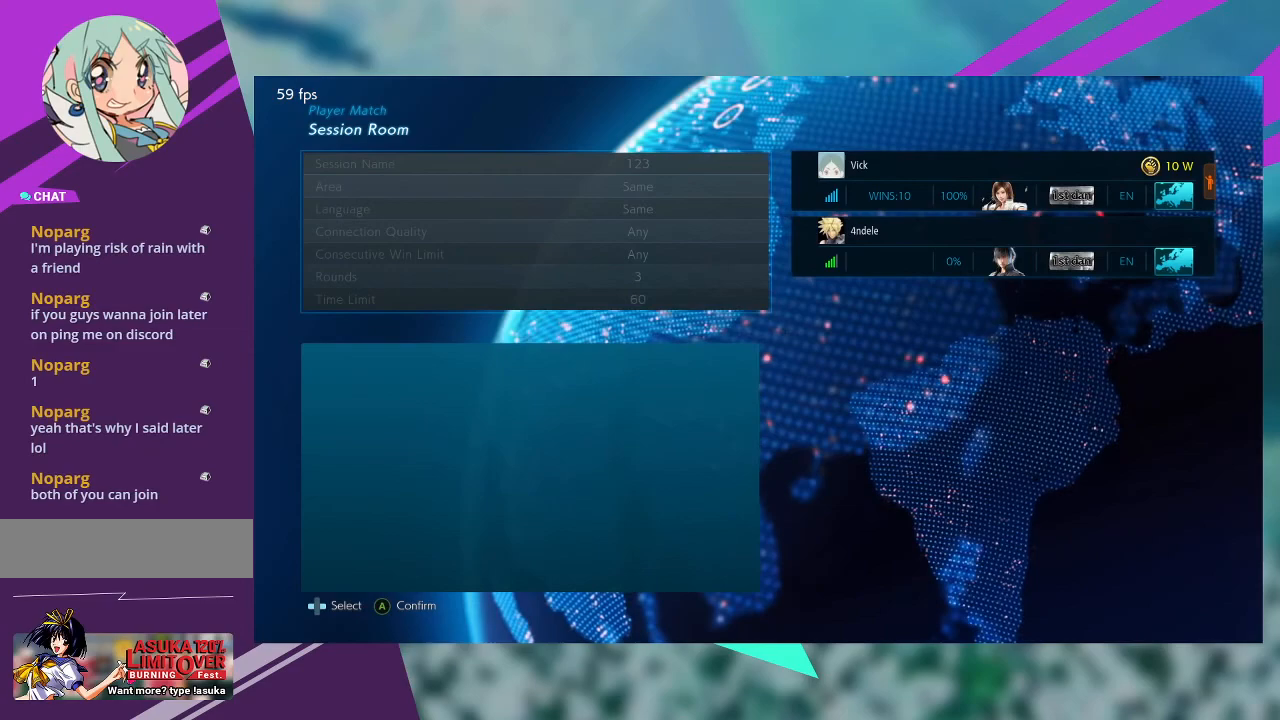
{"buttons": [], "left_stick": "center", "events": []}
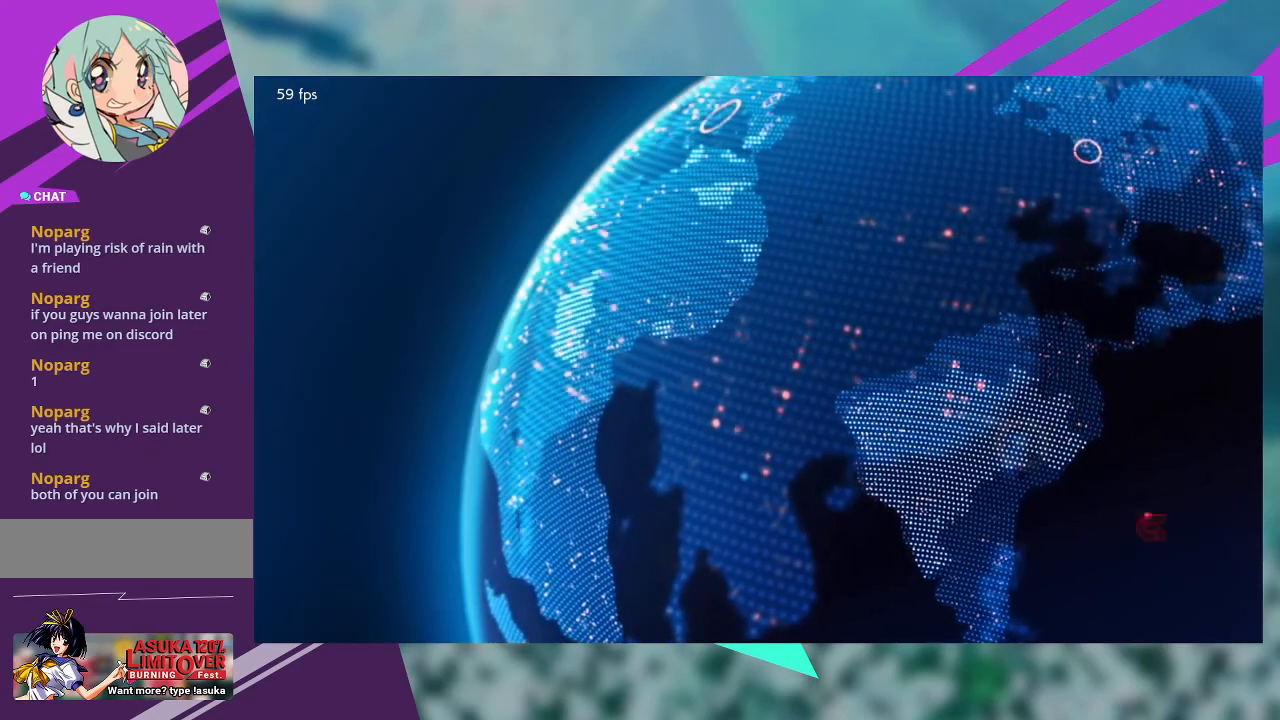
{"buttons": [], "left_stick": "center", "events": []}
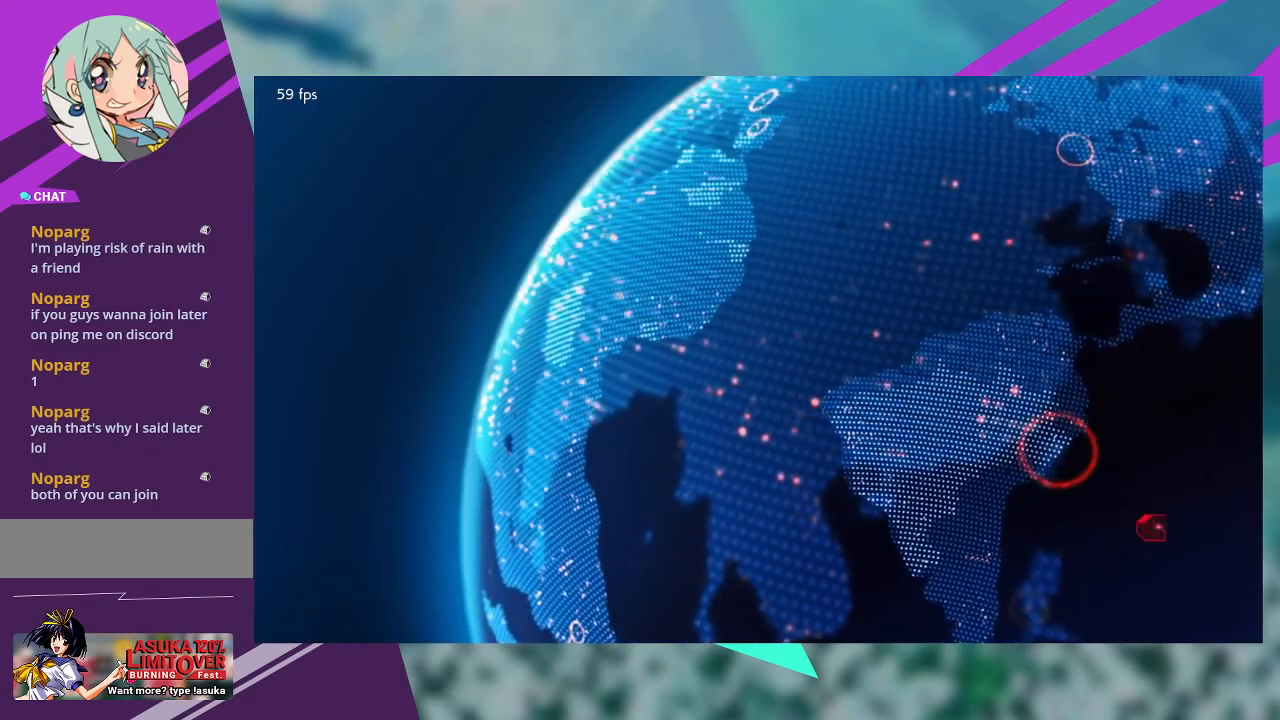
{"buttons": [], "left_stick": "center", "events": []}
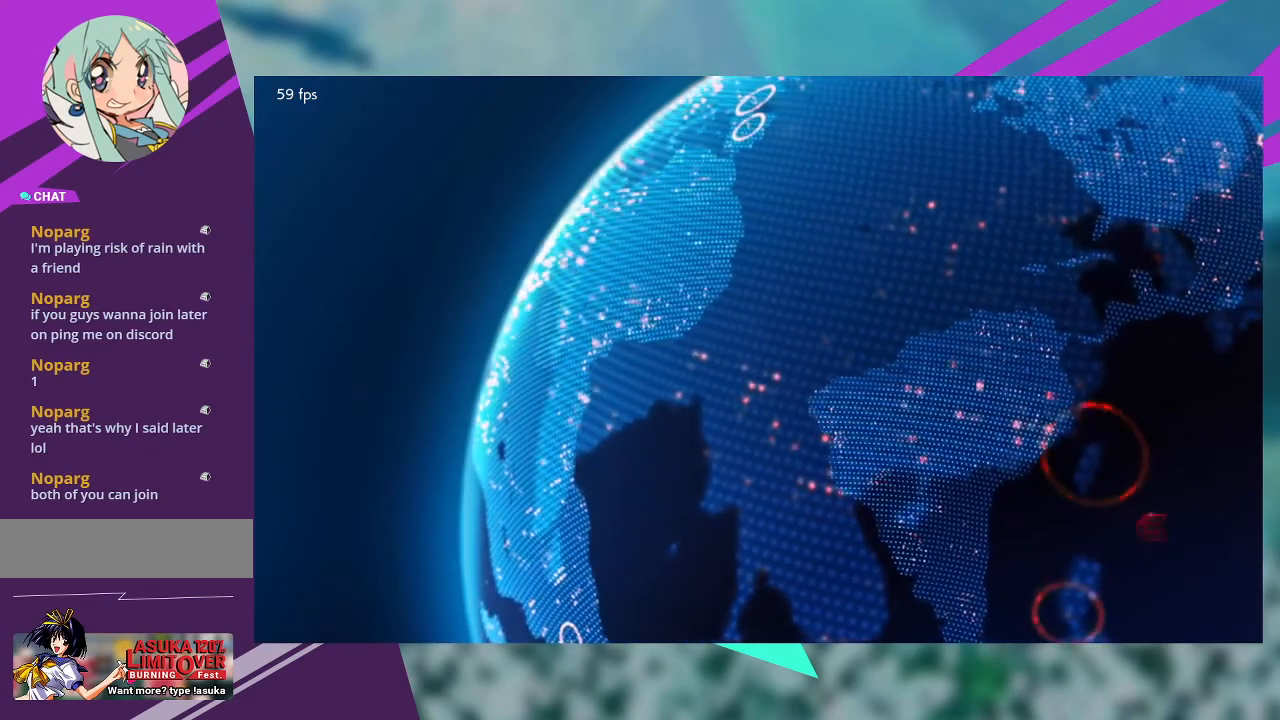
{"buttons": [], "left_stick": "center", "events": []}
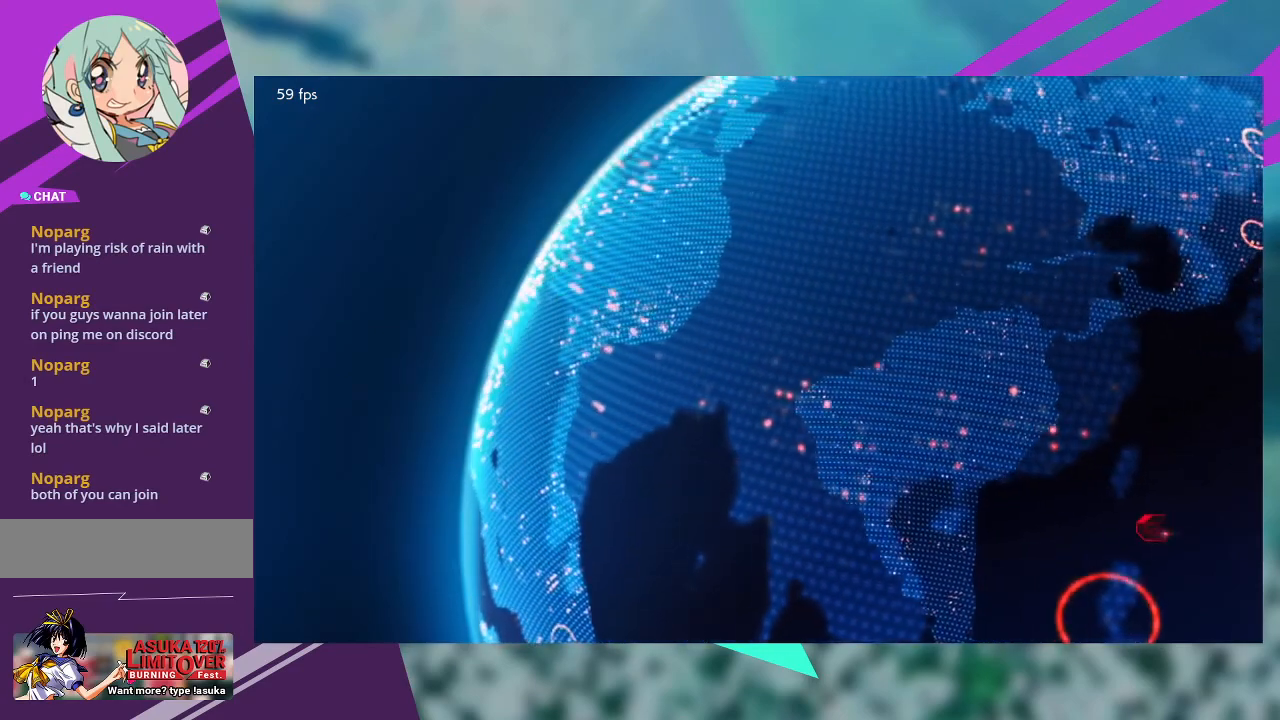
{"buttons": [], "left_stick": "center", "events": []}
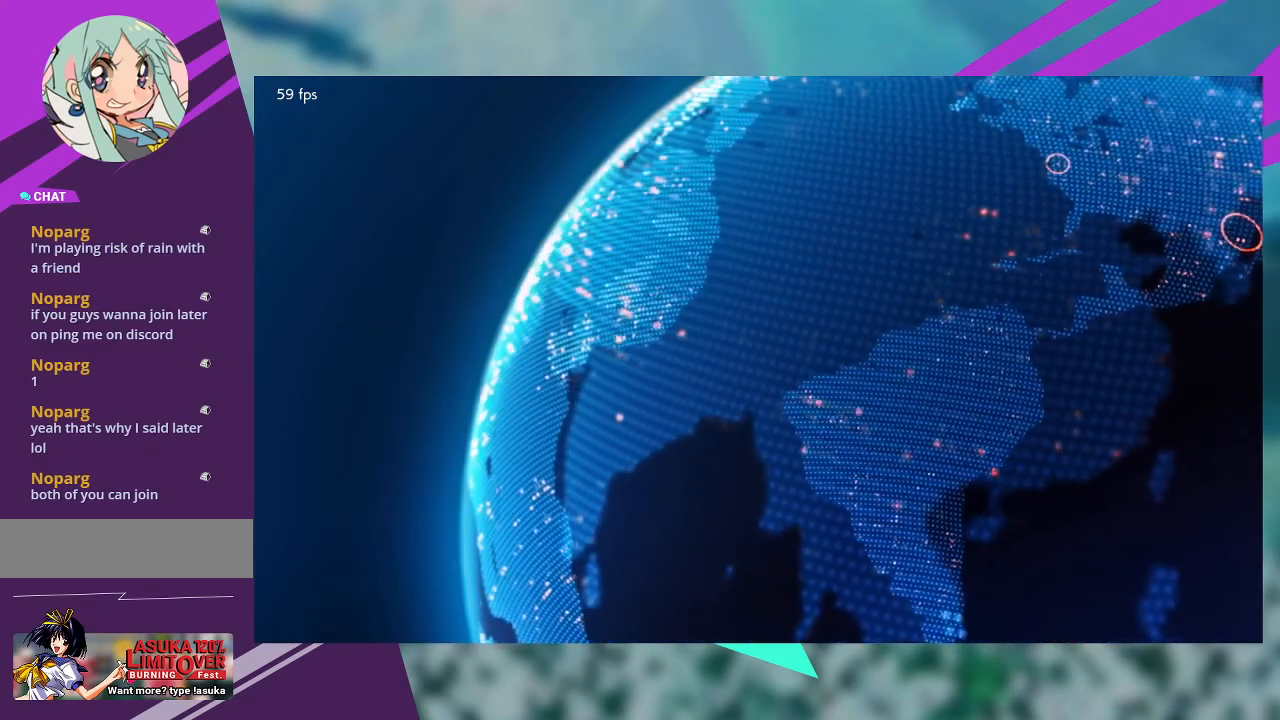
{"buttons": [], "left_stick": "center", "events": []}
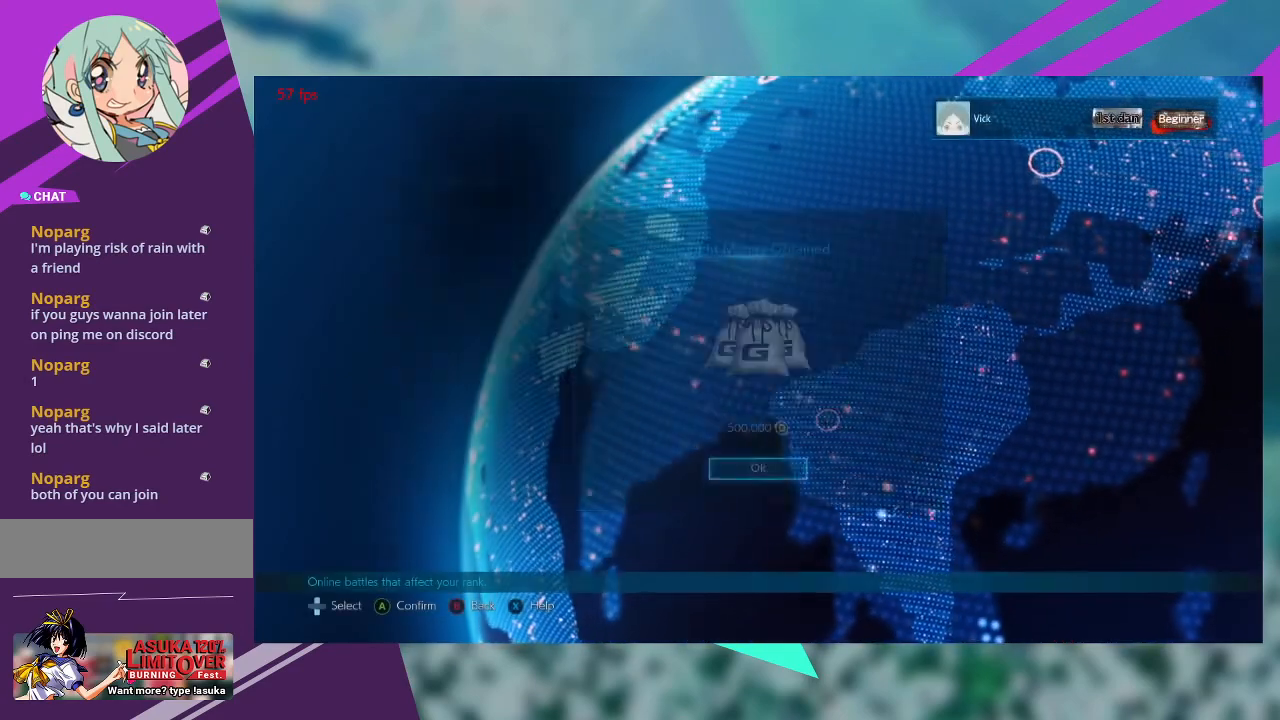
{"buttons": [], "left_stick": "center", "events": []}
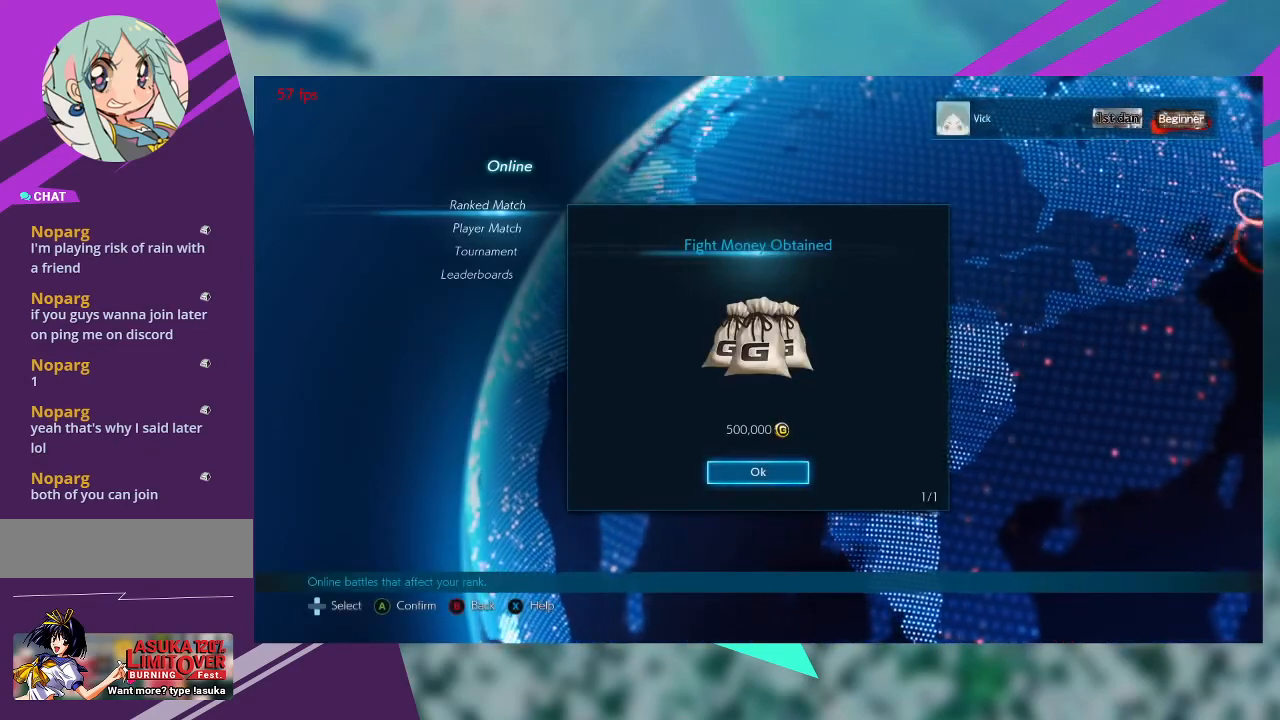
{"buttons": [], "left_stick": "center", "events": []}
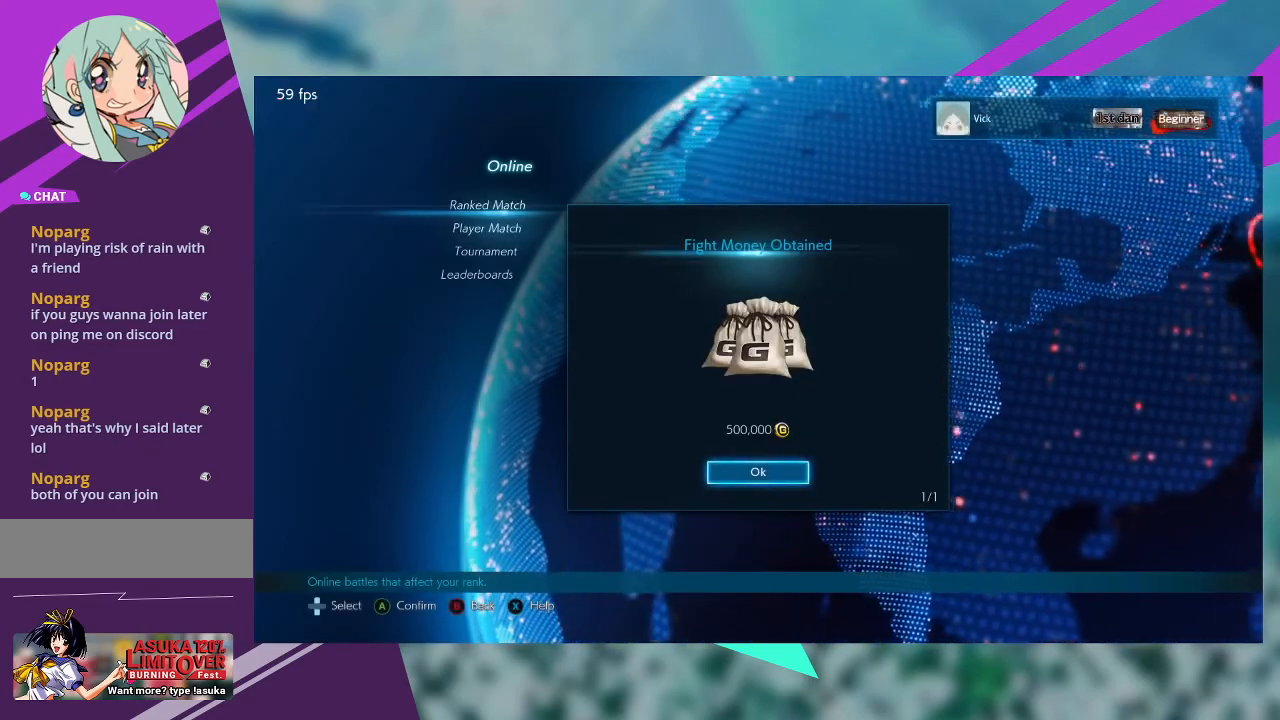
{"buttons": [], "left_stick": "center", "events": [[200, "CROSS", "down"], [300, "CROSS", "up"]]}
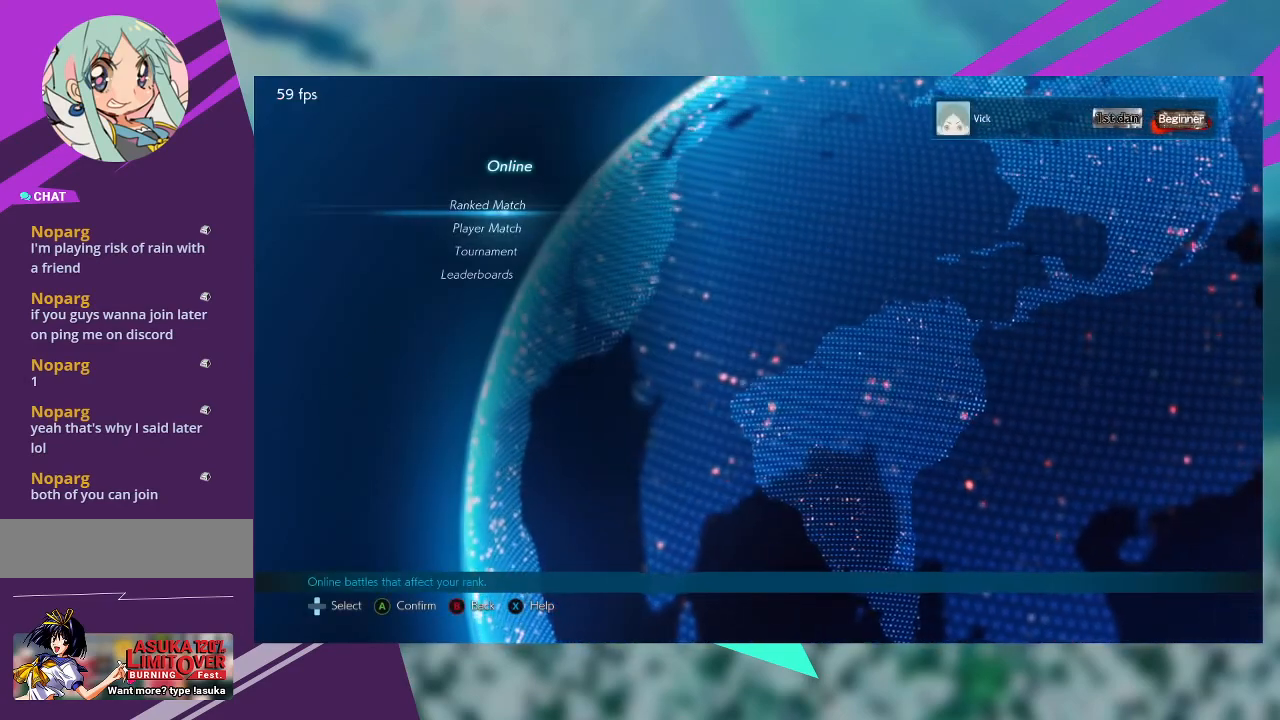
{"buttons": [], "left_stick": "center", "events": []}
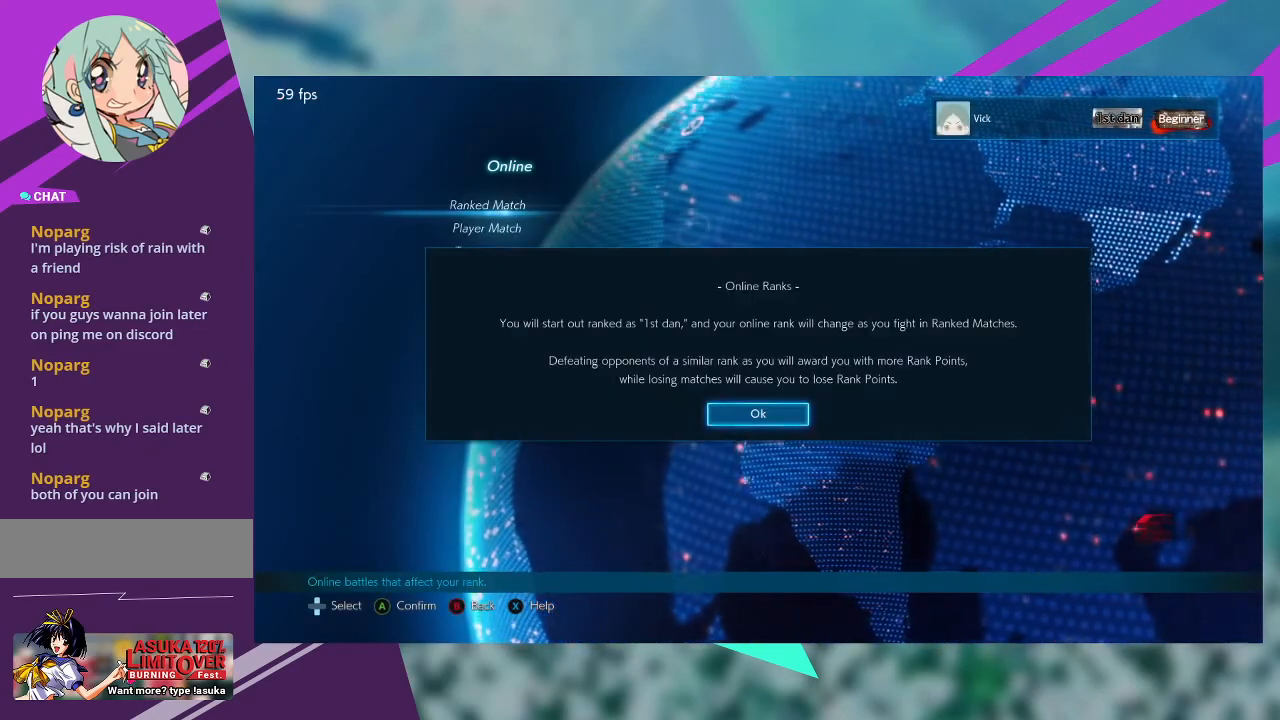
{"buttons": [], "left_stick": "center", "events": []}
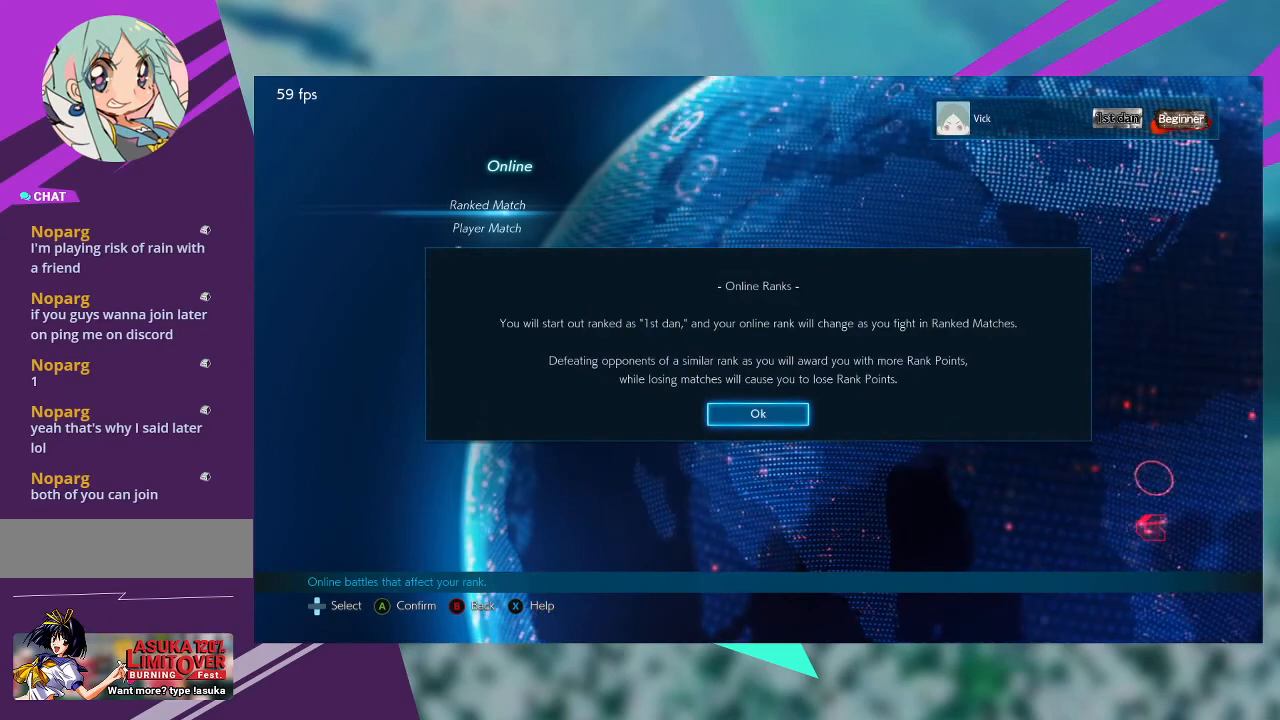
{"buttons": [], "left_stick": "center", "events": []}
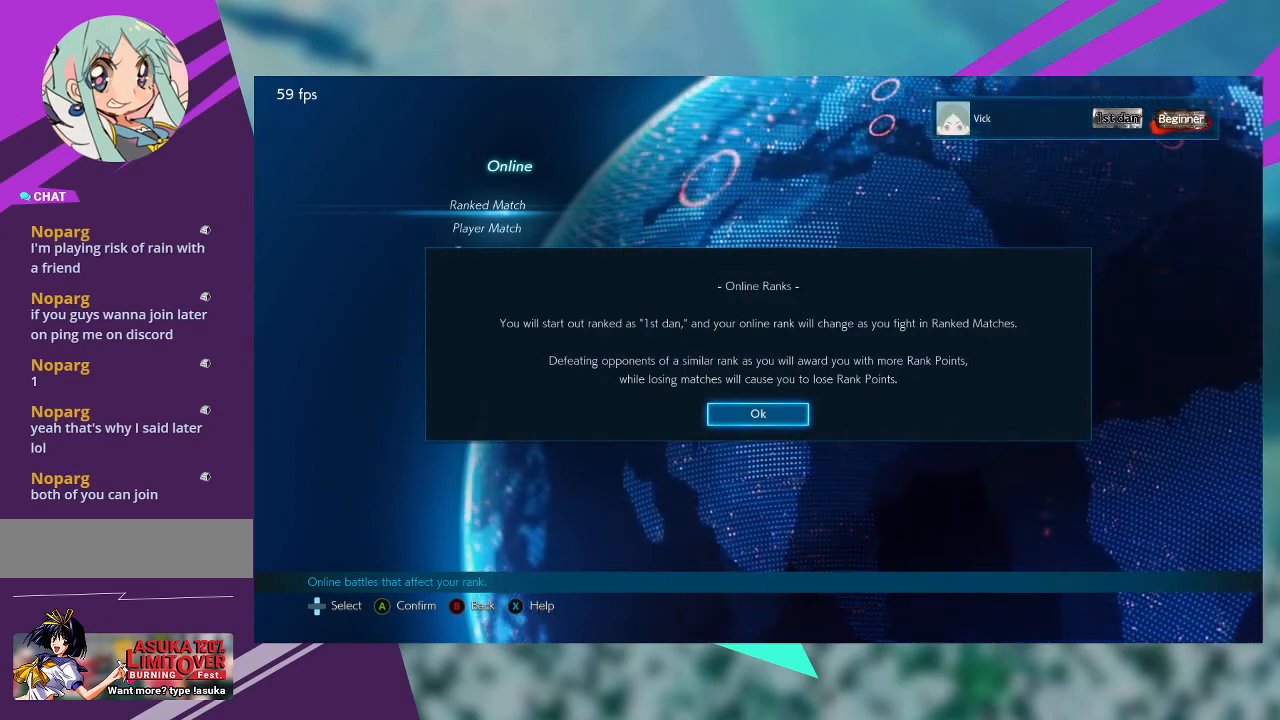
{"buttons": [], "left_stick": "center", "events": [[100, "CROSS", "down"], [200, "CROSS", "up"]]}
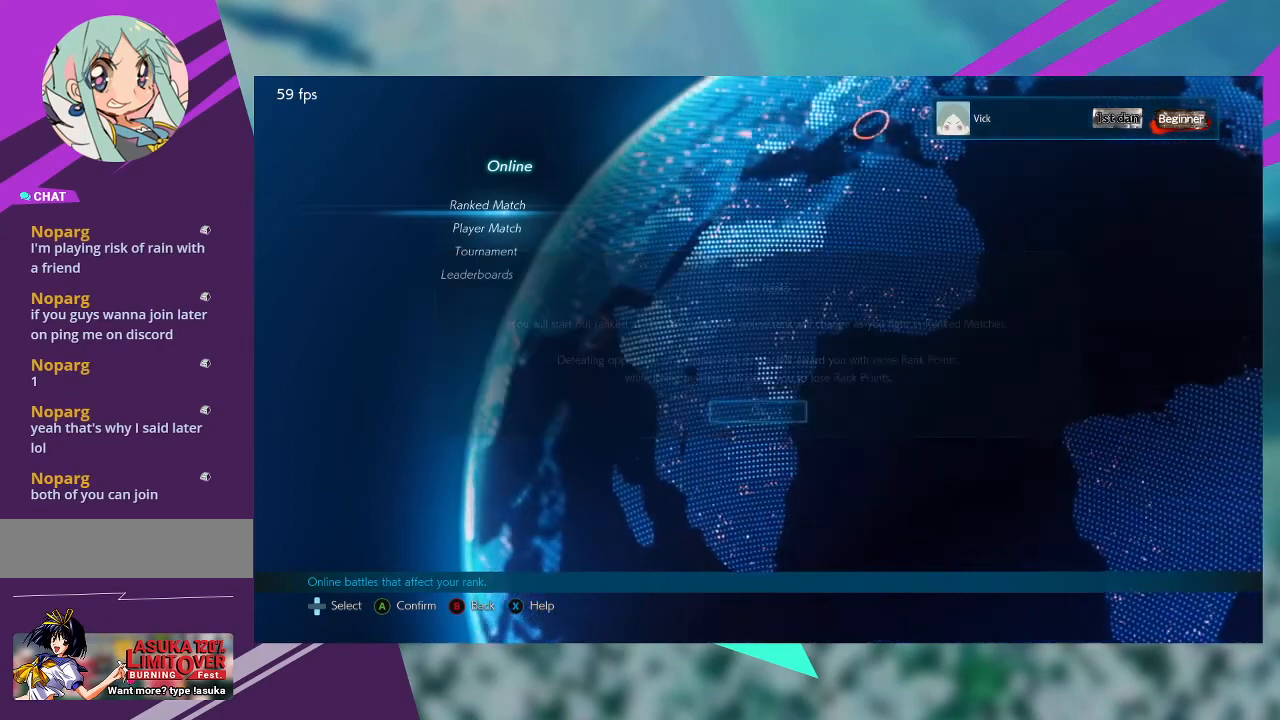
{"buttons": [], "left_stick": "center", "events": []}
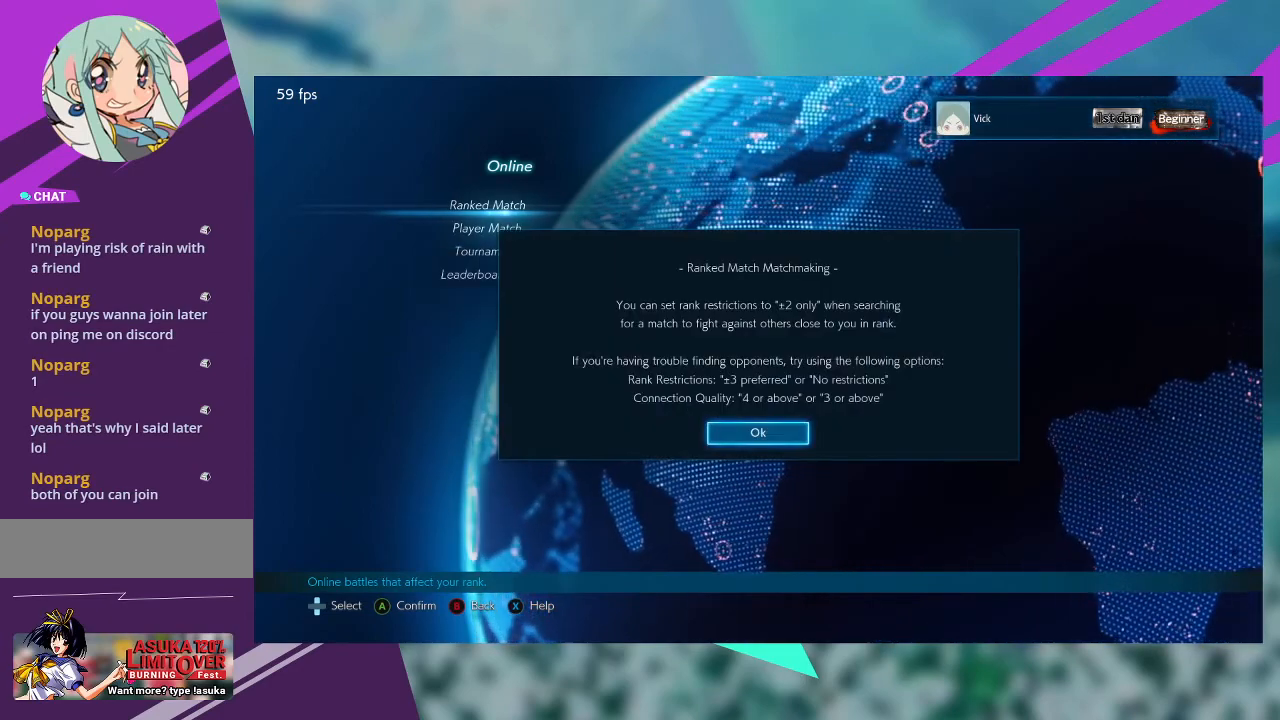
{"buttons": [], "left_stick": "center", "events": [[300, "CROSS", "down"], [500, "CROSS", "up"]]}
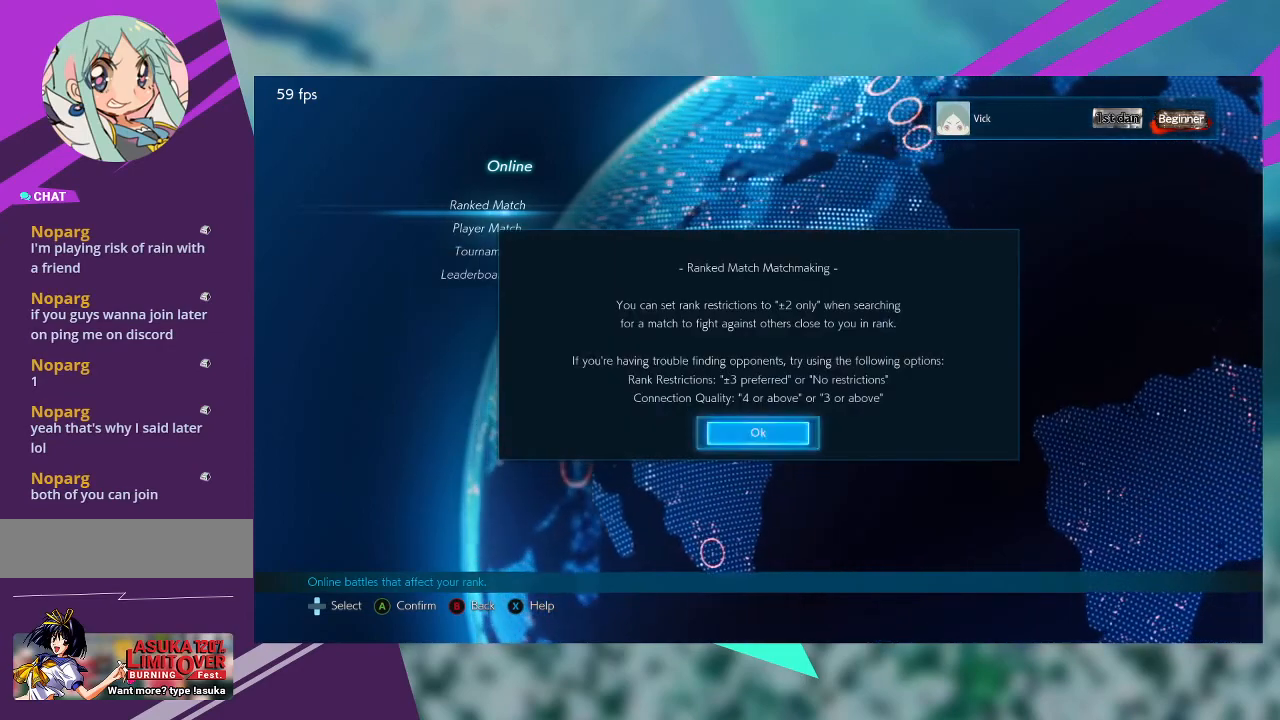
{"buttons": [], "left_stick": "center", "events": []}
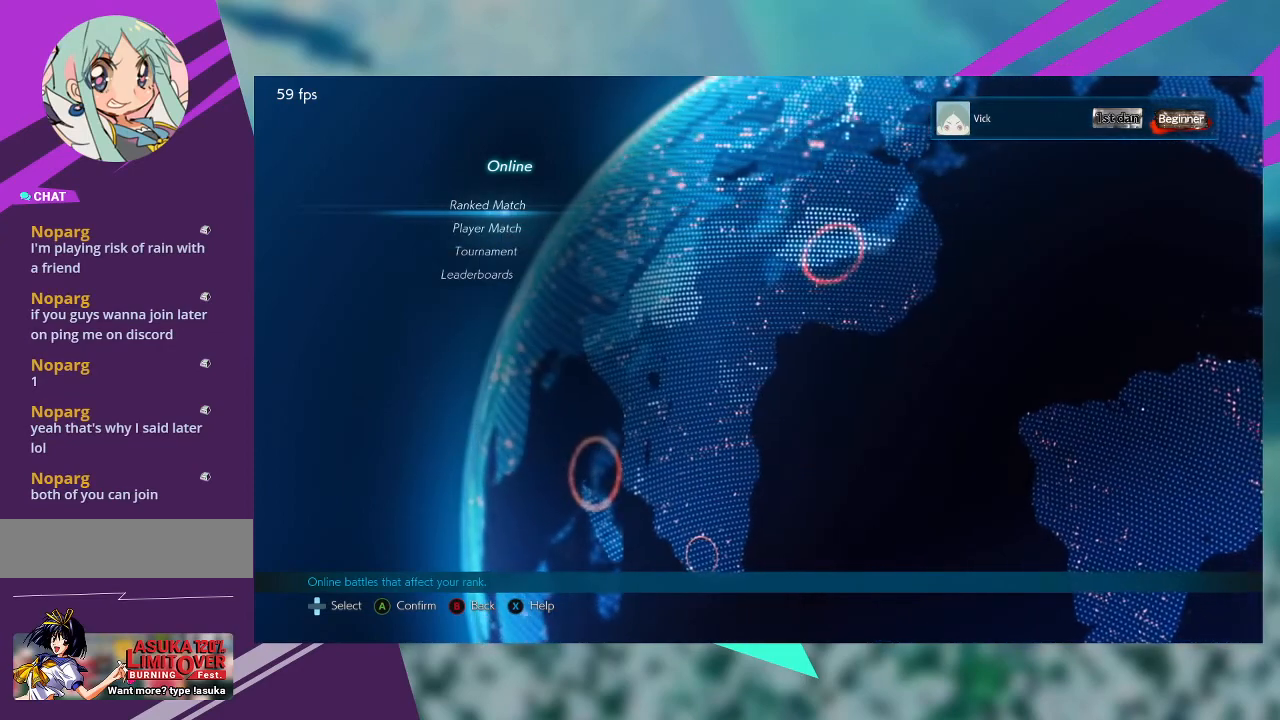
{"buttons": [], "left_stick": "down", "events": [[467, "left_stick", "down"]]}